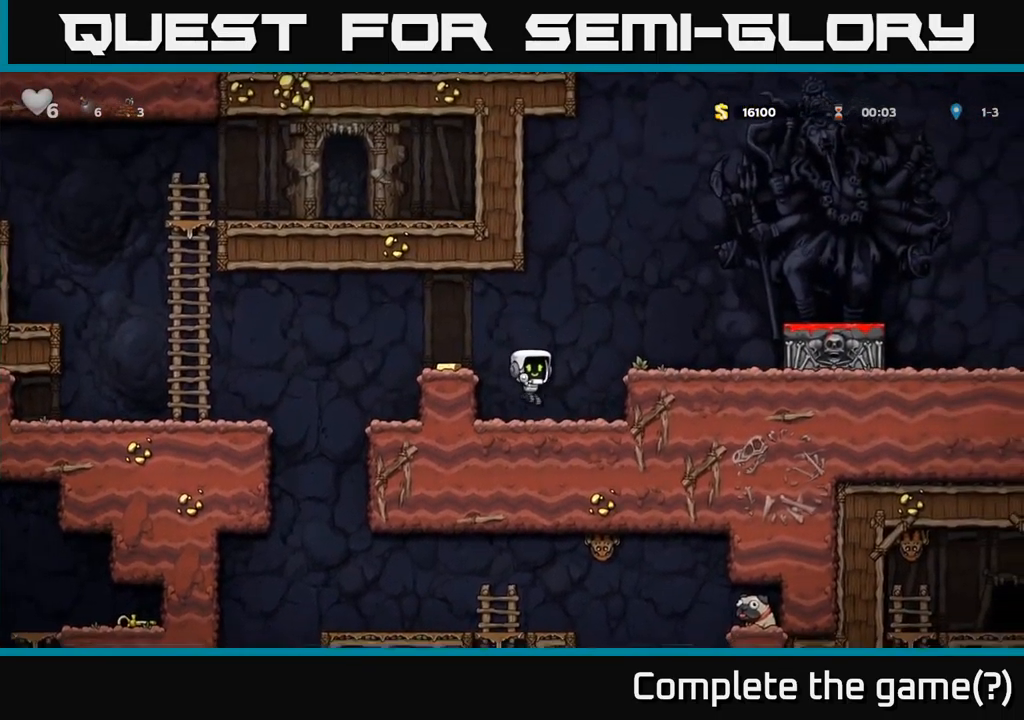
Gameplay with a controller (Xbox layout); each line is a JSON object with the inputs held at the frame after it. "events" lists button and stick changes between this image and that frame as [ms after this image, input, new state], when the widget could be followed in between.
{"buttons": ["DPAD_RIGHT"], "left_stick": "center", "right_stick": "center", "events": [[133, "A", "down"], [200, "DPAD_LEFT", "down"], [250, "A", "up"], [367, "DPAD_LEFT", "up"], [483, "DPAD_RIGHT", "down"]]}
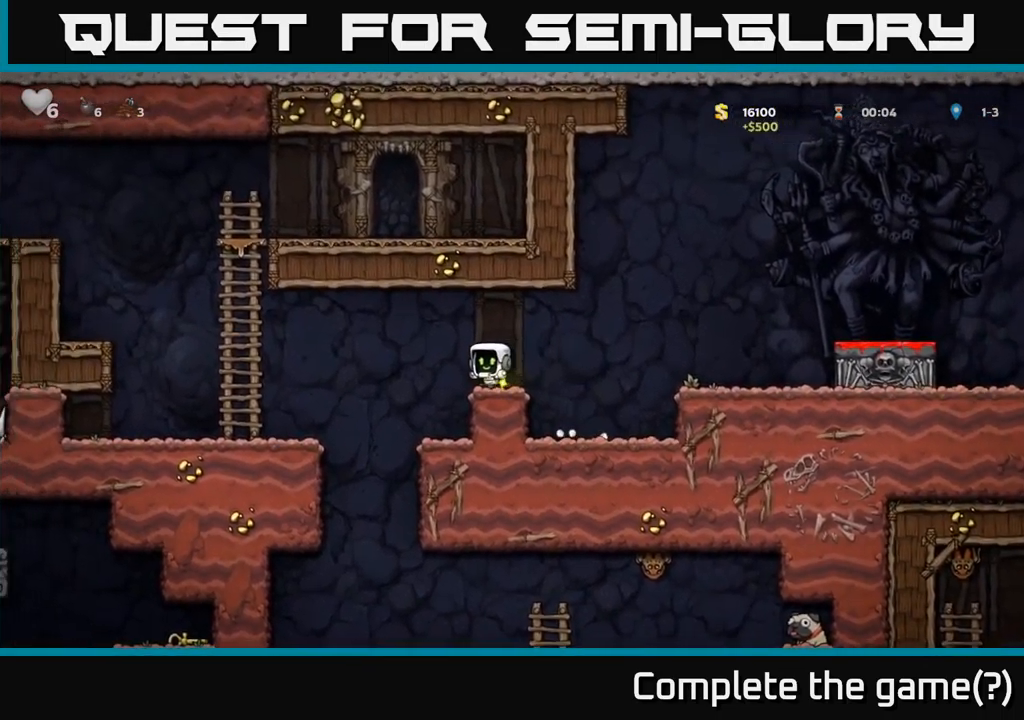
{"buttons": ["DPAD_RIGHT"], "left_stick": "center", "right_stick": "center", "events": [[67, "A", "down"], [267, "A", "up"]]}
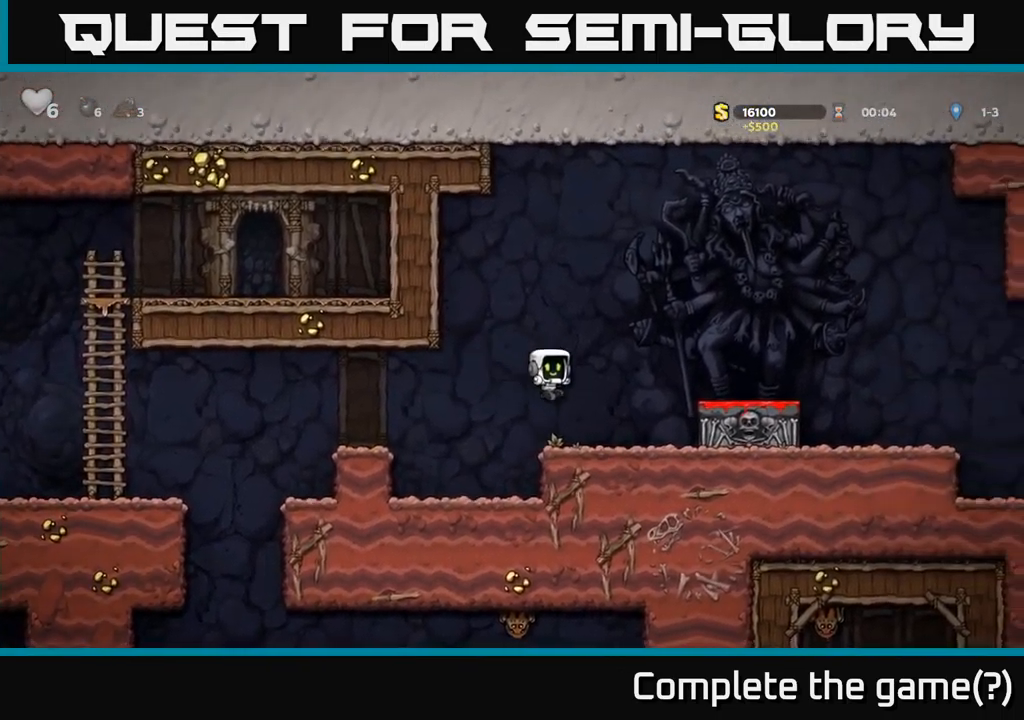
{"buttons": ["DPAD_RIGHT"], "left_stick": "center", "right_stick": "center", "events": [[183, "A", "down"], [350, "A", "up"]]}
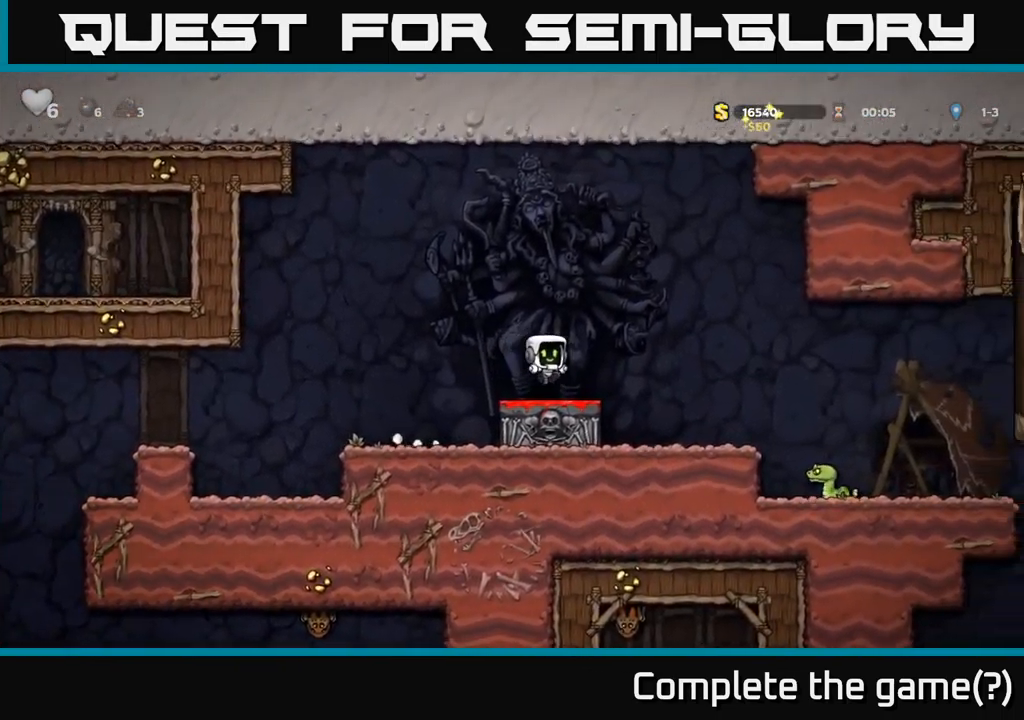
{"buttons": [], "left_stick": "center", "right_stick": "center", "events": [[450, "DPAD_RIGHT", "up"]]}
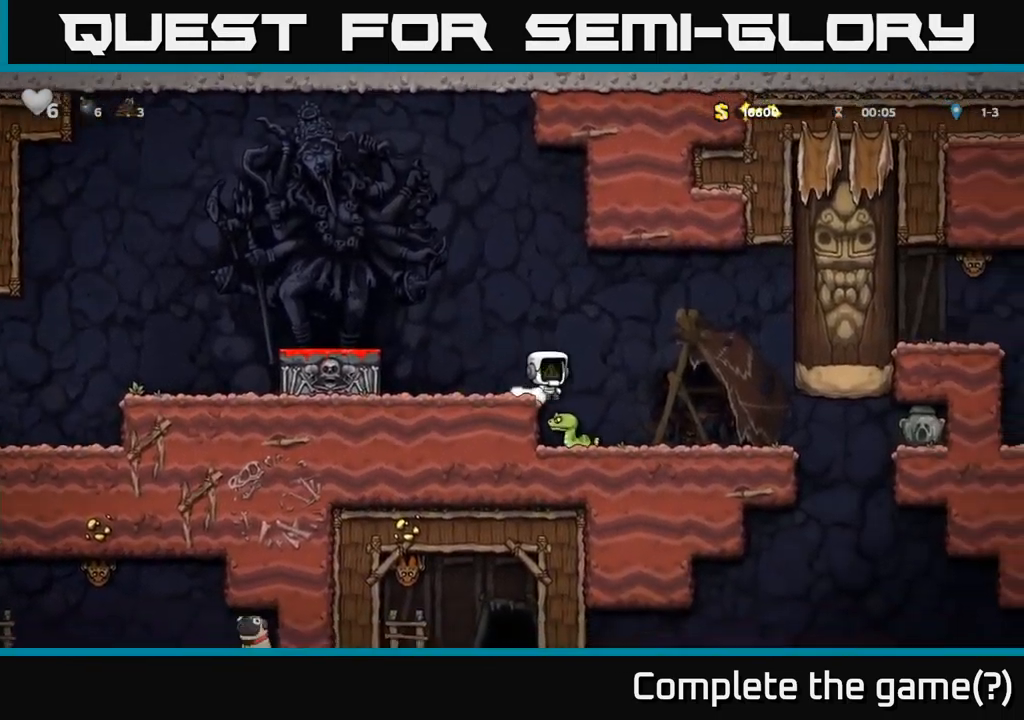
{"buttons": [], "left_stick": "center", "right_stick": "center", "events": [[150, "DPAD_RIGHT", "down"], [217, "DPAD_RIGHT", "up"]]}
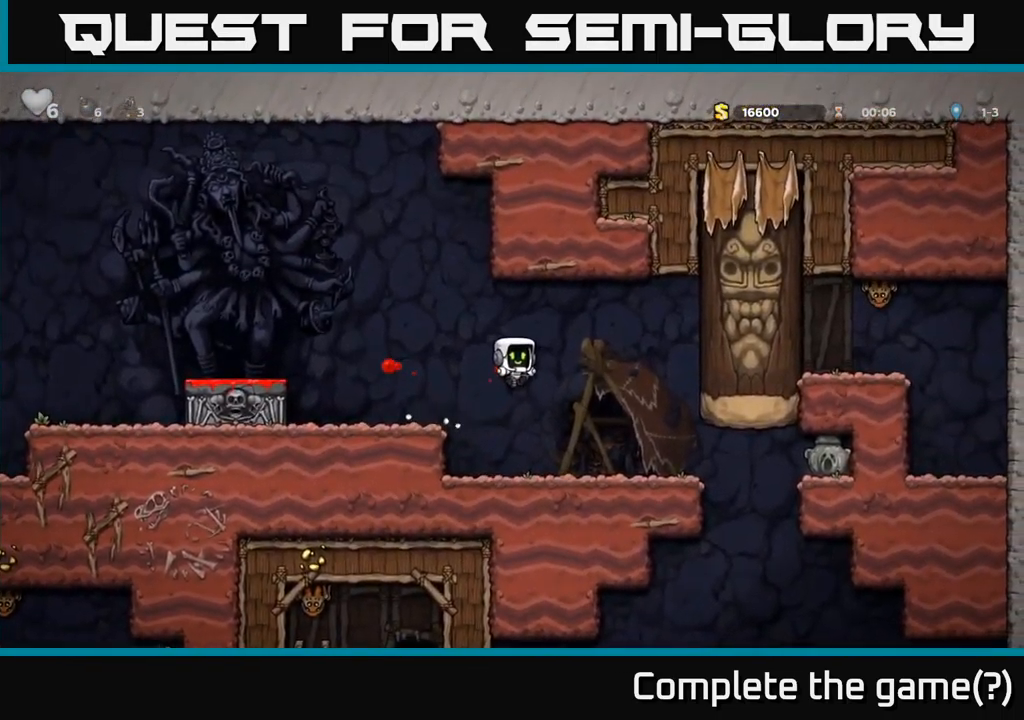
{"buttons": ["DPAD_DOWN"], "left_stick": "center", "right_stick": "center", "events": [[33, "DPAD_RIGHT", "down"], [200, "DPAD_RIGHT", "up"], [233, "DPAD_DOWN", "down"]]}
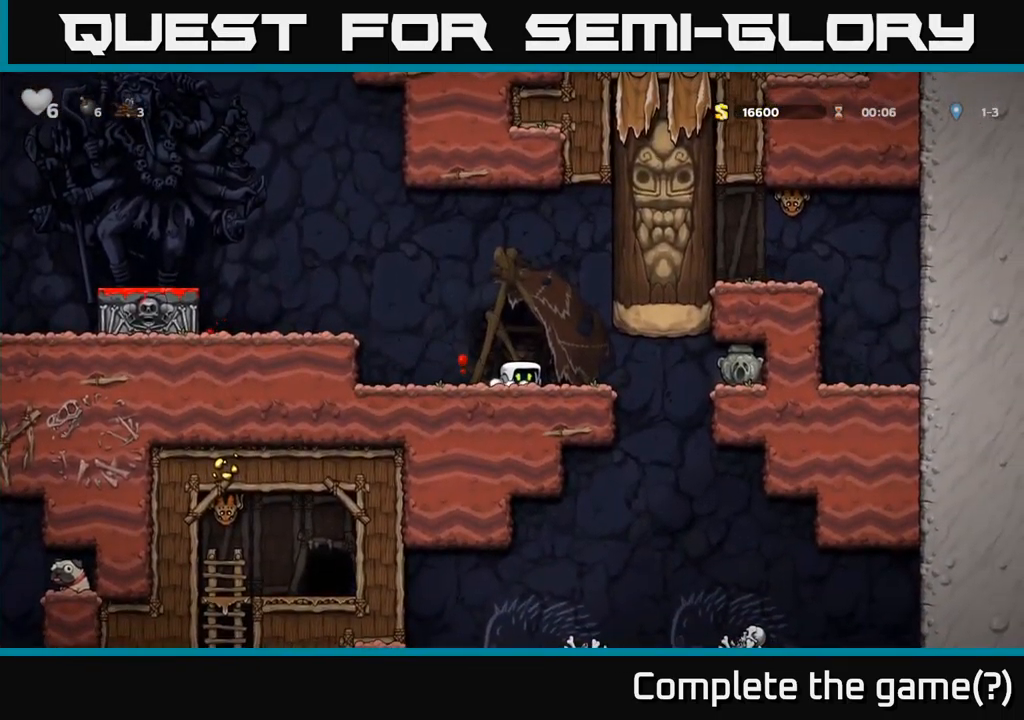
{"buttons": ["DPAD_DOWN"], "left_stick": "center", "right_stick": "center", "events": []}
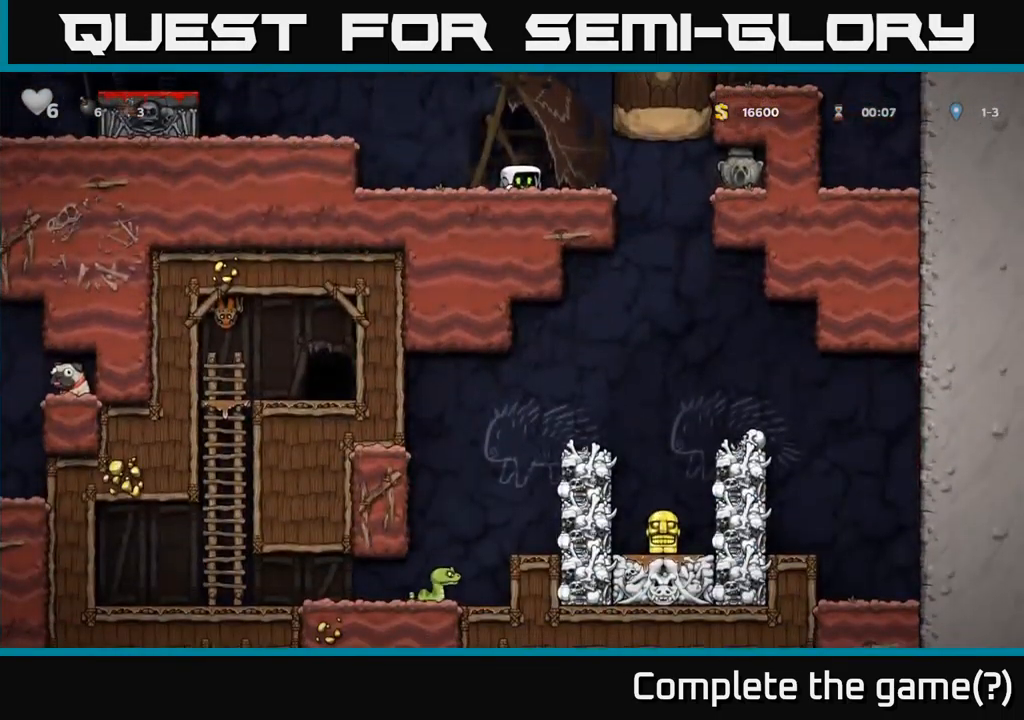
{"buttons": [], "left_stick": "center", "right_stick": "center", "events": [[433, "DPAD_DOWN", "up"]]}
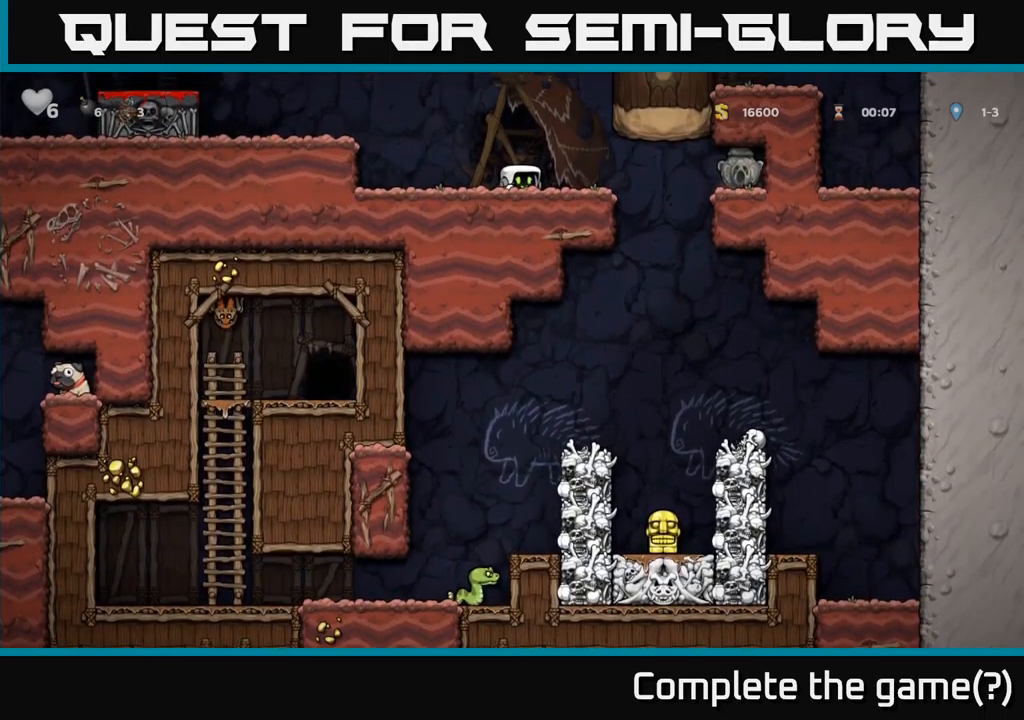
{"buttons": ["DPAD_RIGHT"], "left_stick": "center", "right_stick": "center", "events": [[50, "DPAD_RIGHT", "down"]]}
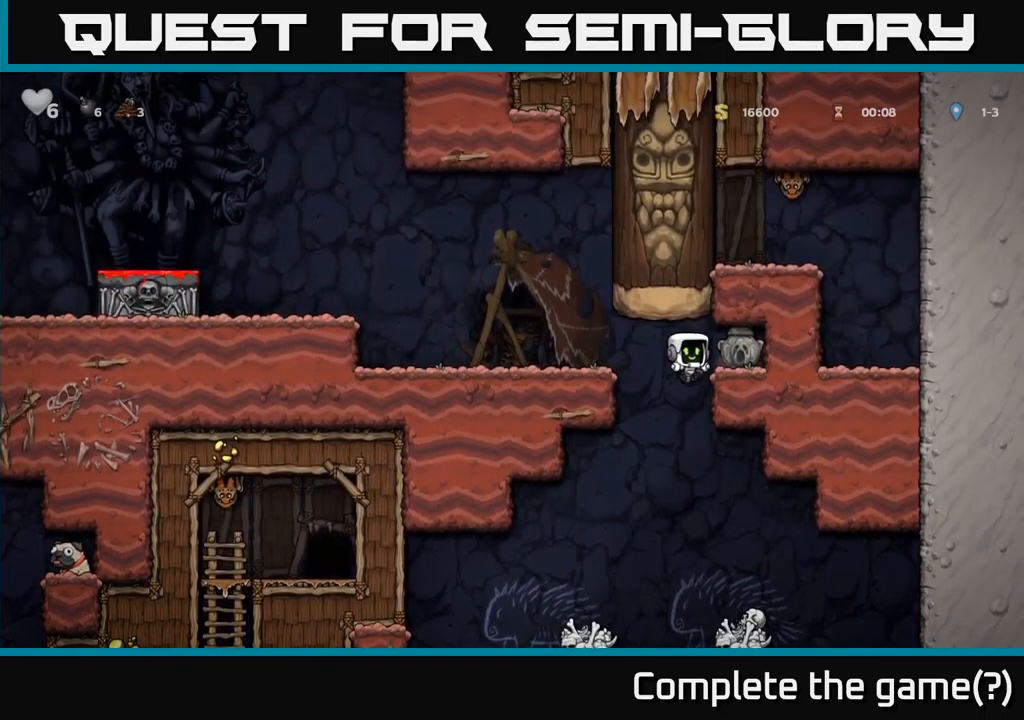
{"buttons": [], "left_stick": "center", "right_stick": "center", "events": [[167, "A", "down"], [284, "A", "up"], [384, "DPAD_RIGHT", "up"]]}
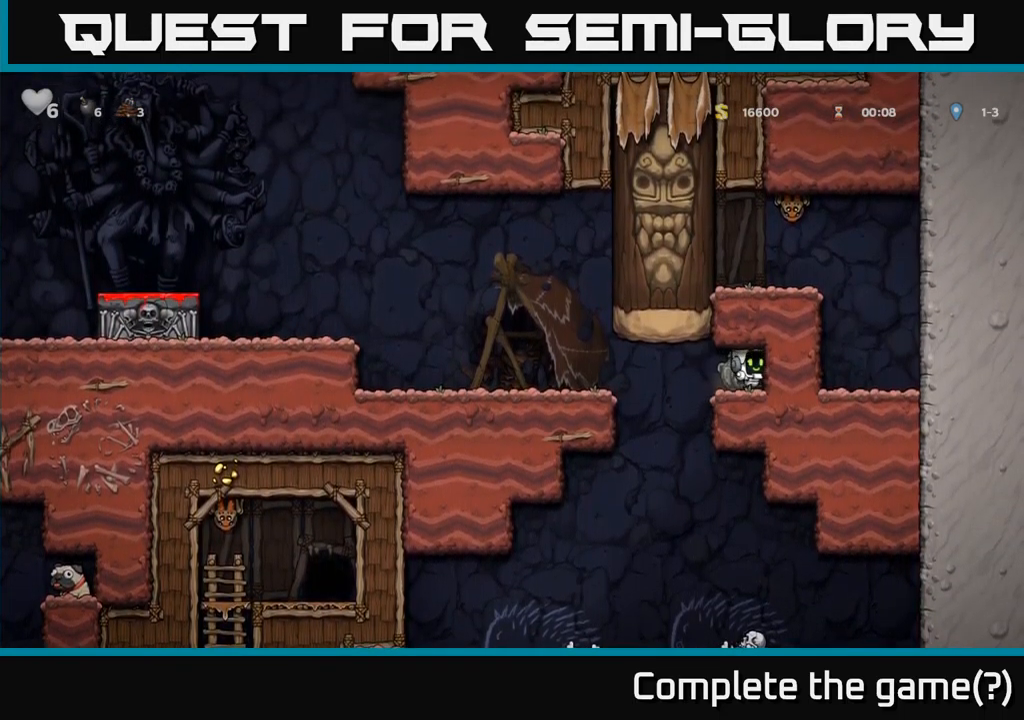
{"buttons": ["DPAD_LEFT"], "left_stick": "center", "right_stick": "center", "events": [[34, "DPAD_DOWN", "down"], [184, "X", "down"], [284, "DPAD_DOWN", "up"], [284, "X", "up"], [300, "DPAD_LEFT", "down"]]}
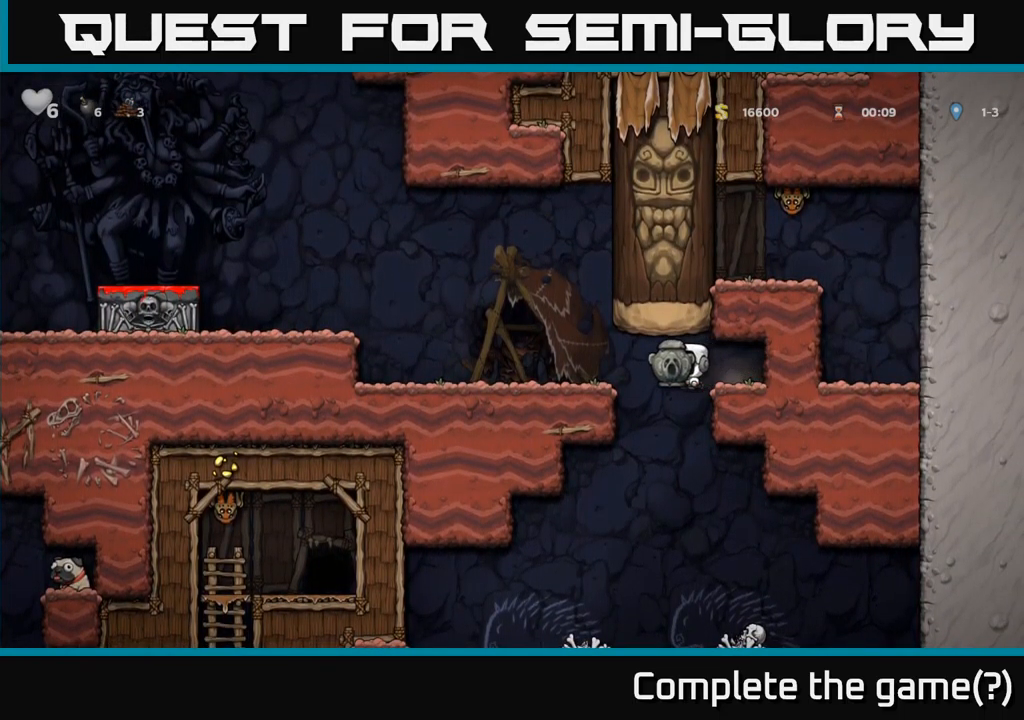
{"buttons": ["DPAD_LEFT"], "left_stick": "center", "right_stick": "center", "events": [[217, "A", "down"], [367, "A", "up"]]}
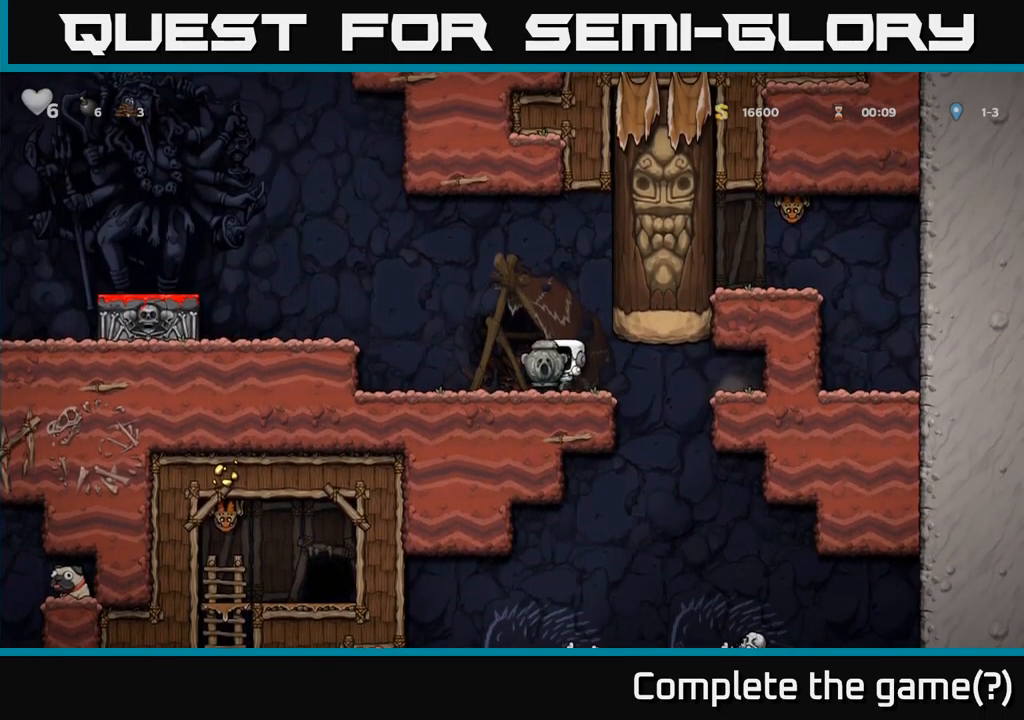
{"buttons": ["DPAD_LEFT"], "left_stick": "center", "right_stick": "center", "events": [[150, "A", "down"], [300, "A", "up"]]}
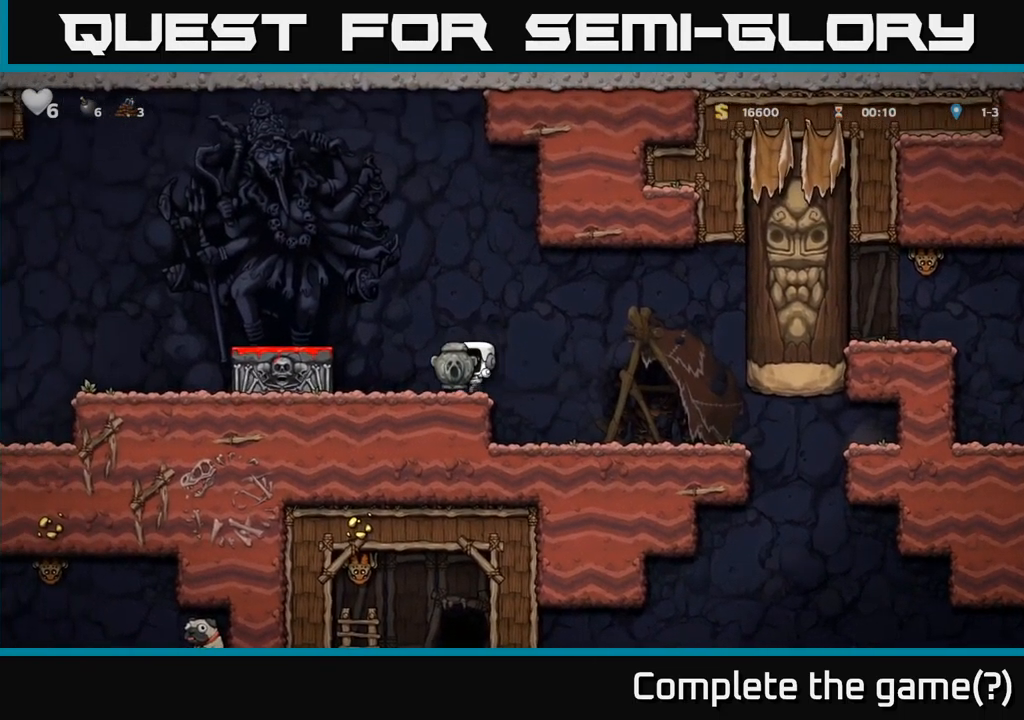
{"buttons": ["DPAD_LEFT"], "left_stick": "center", "right_stick": "center", "events": [[117, "A", "down"], [334, "A", "up"]]}
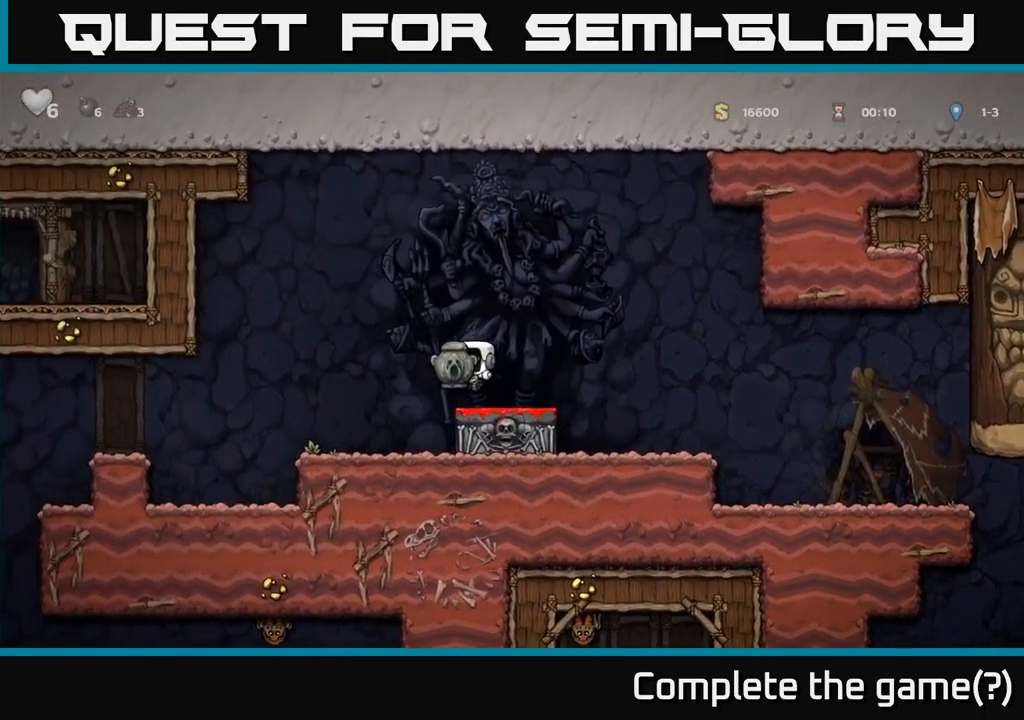
{"buttons": ["DPAD_LEFT"], "left_stick": "center", "right_stick": "center", "events": [[67, "DPAD_LEFT", "up"], [84, "DPAD_DOWN", "down"], [267, "X", "down"], [334, "DPAD_DOWN", "up"], [334, "DPAD_LEFT", "down"], [400, "X", "up"]]}
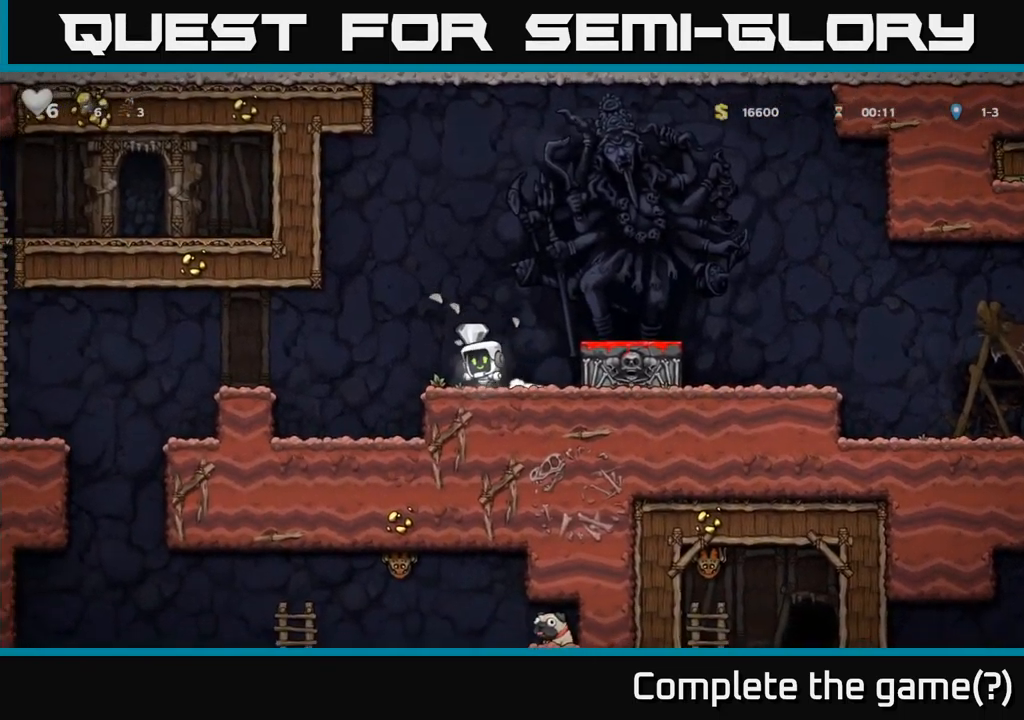
{"buttons": [], "left_stick": "center", "right_stick": "center", "events": [[17, "DPAD_DOWN", "down"], [17, "DPAD_LEFT", "up"], [150, "DPAD_DOWN", "up"]]}
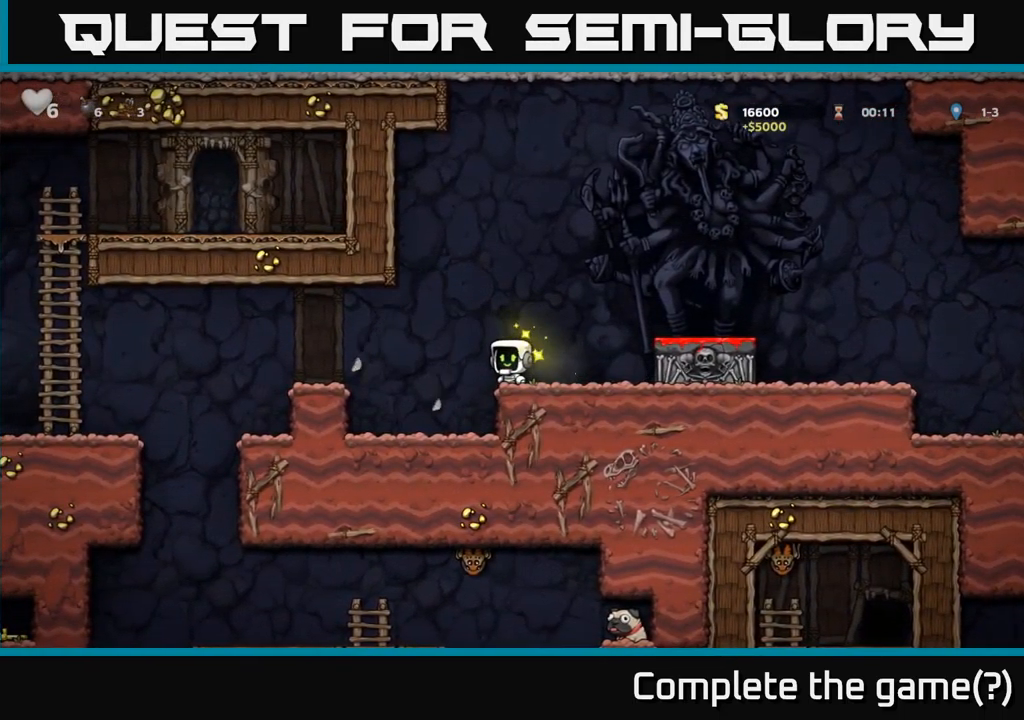
{"buttons": [], "left_stick": "center", "right_stick": "center", "events": [[317, "DPAD_LEFT", "down"], [450, "DPAD_LEFT", "up"]]}
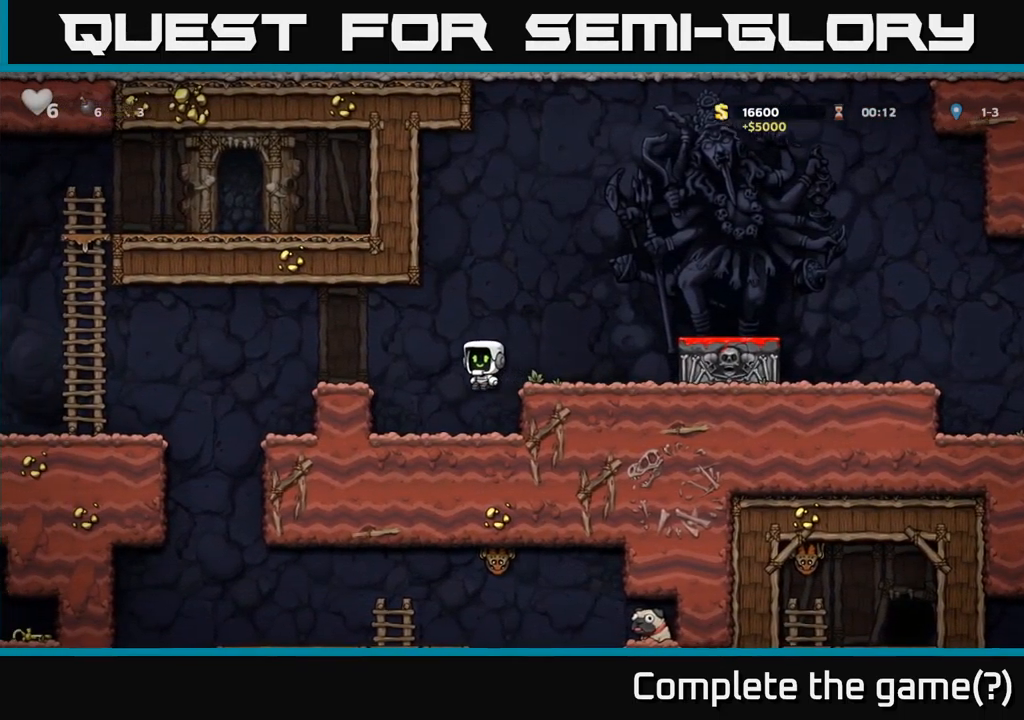
{"buttons": ["DPAD_LEFT"], "left_stick": "center", "right_stick": "center", "events": [[501, "DPAD_LEFT", "down"]]}
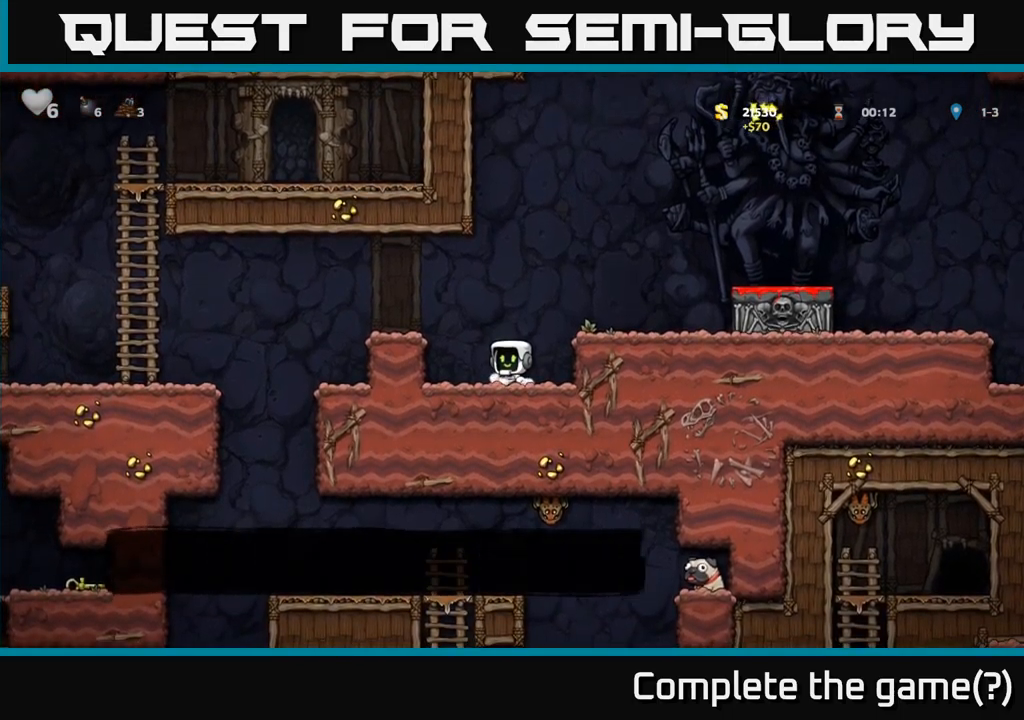
{"buttons": [], "left_stick": "center", "right_stick": "center", "events": [[33, "A", "down"], [383, "A", "up"], [416, "DPAD_LEFT", "up"]]}
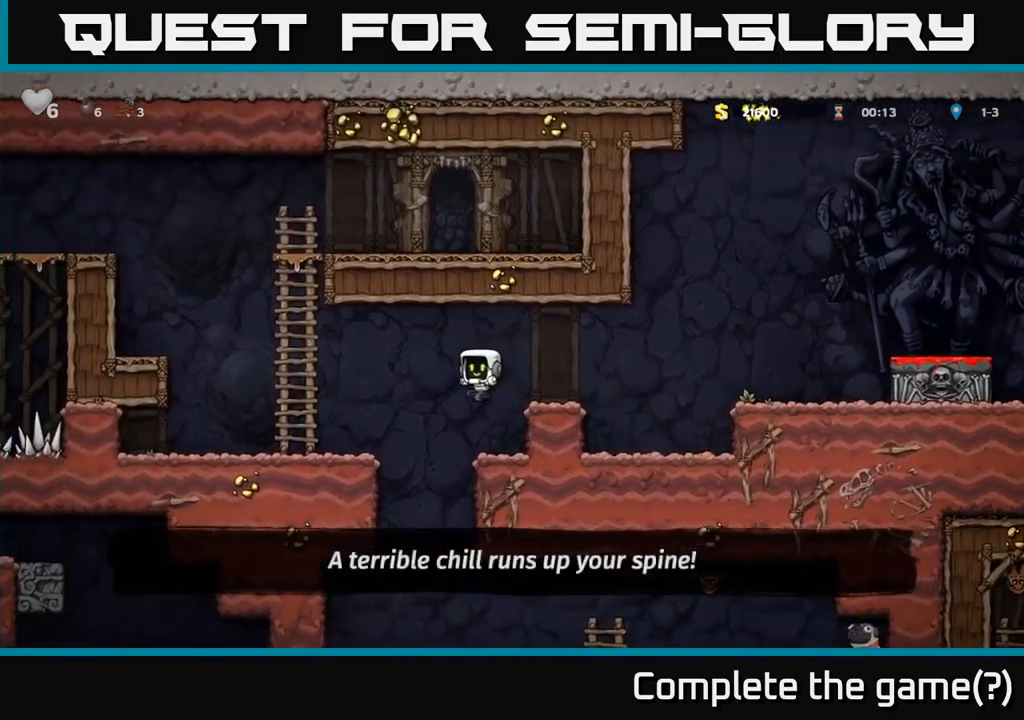
{"buttons": ["R1"], "left_stick": "center", "right_stick": "center", "events": [[16, "DPAD_RIGHT", "down"], [116, "DPAD_RIGHT", "up"], [183, "DPAD_LEFT", "down"], [366, "DPAD_LEFT", "up"], [383, "DPAD_UP", "down"], [450, "R1", "down"], [500, "DPAD_UP", "up"]]}
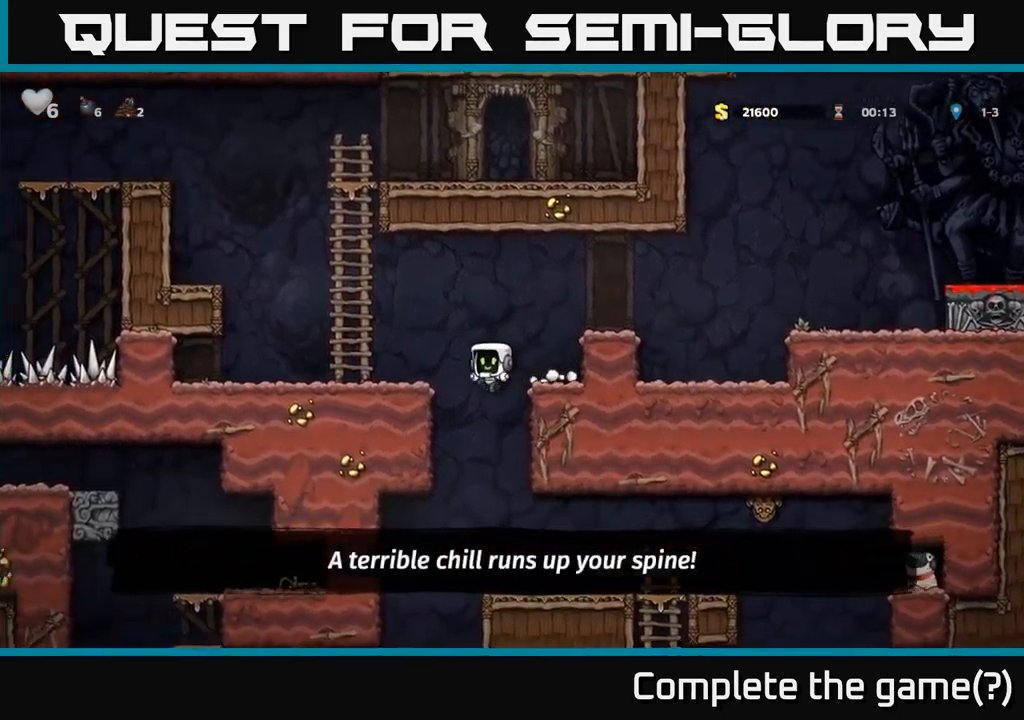
{"buttons": ["DPAD_RIGHT"], "left_stick": "center", "right_stick": "center", "events": [[33, "R1", "up"], [316, "DPAD_RIGHT", "down"]]}
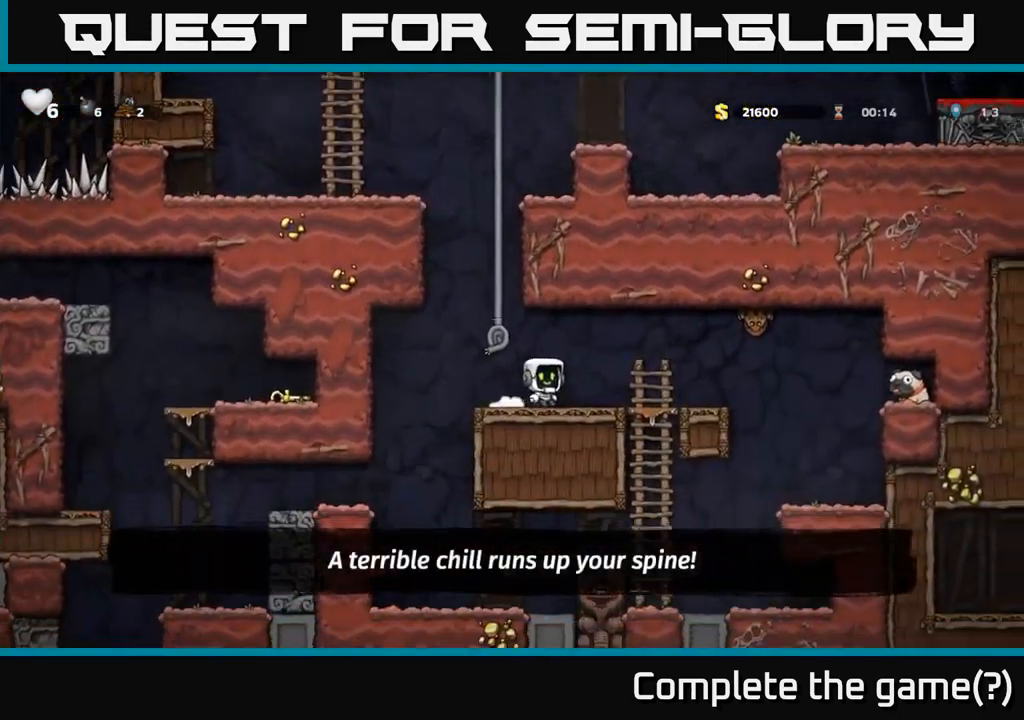
{"buttons": ["A", "DPAD_LEFT"], "left_stick": "center", "right_stick": "center", "events": [[133, "DPAD_RIGHT", "up"], [316, "X", "down"], [333, "DPAD_RIGHT", "down"], [366, "A", "down"], [400, "X", "up"], [450, "DPAD_RIGHT", "up"], [483, "DPAD_LEFT", "down"]]}
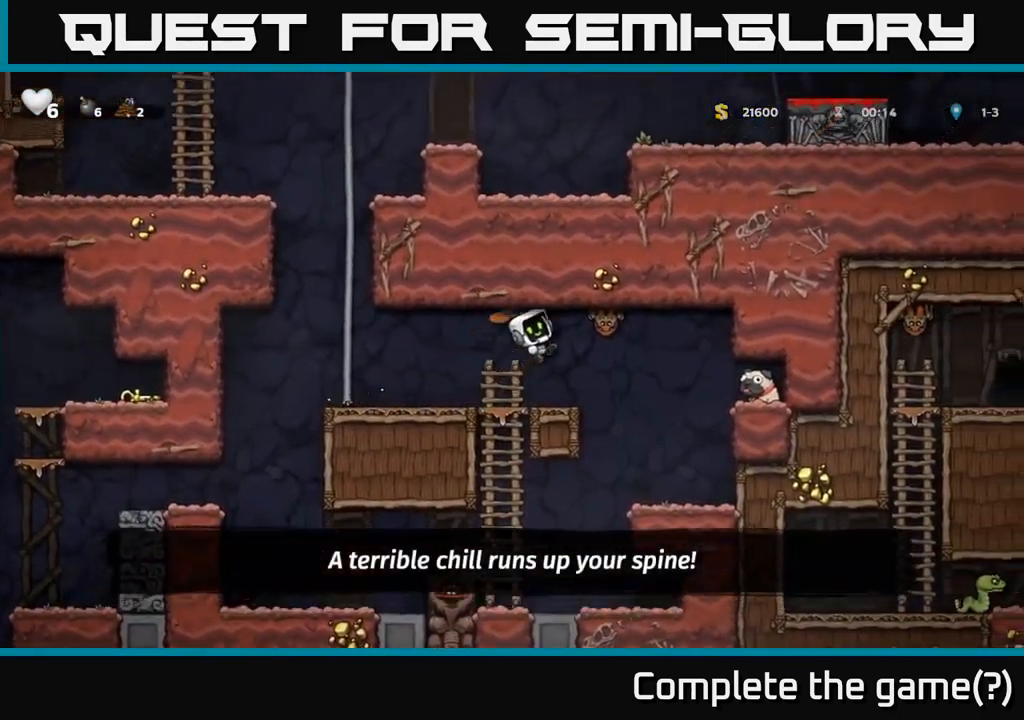
{"buttons": ["A", "DPAD_RIGHT"], "left_stick": "center", "right_stick": "center", "events": [[66, "A", "up"], [133, "DPAD_LEFT", "up"], [233, "DPAD_RIGHT", "down"], [433, "A", "down"]]}
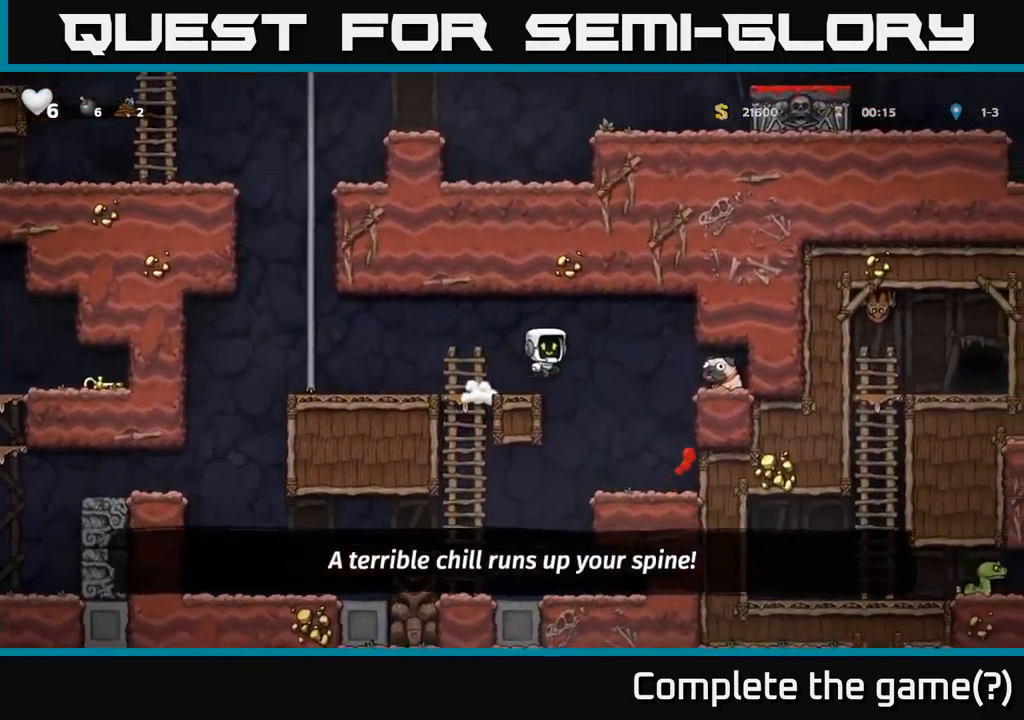
{"buttons": ["DPAD_RIGHT"], "left_stick": "center", "right_stick": "center", "events": [[16, "A", "up"]]}
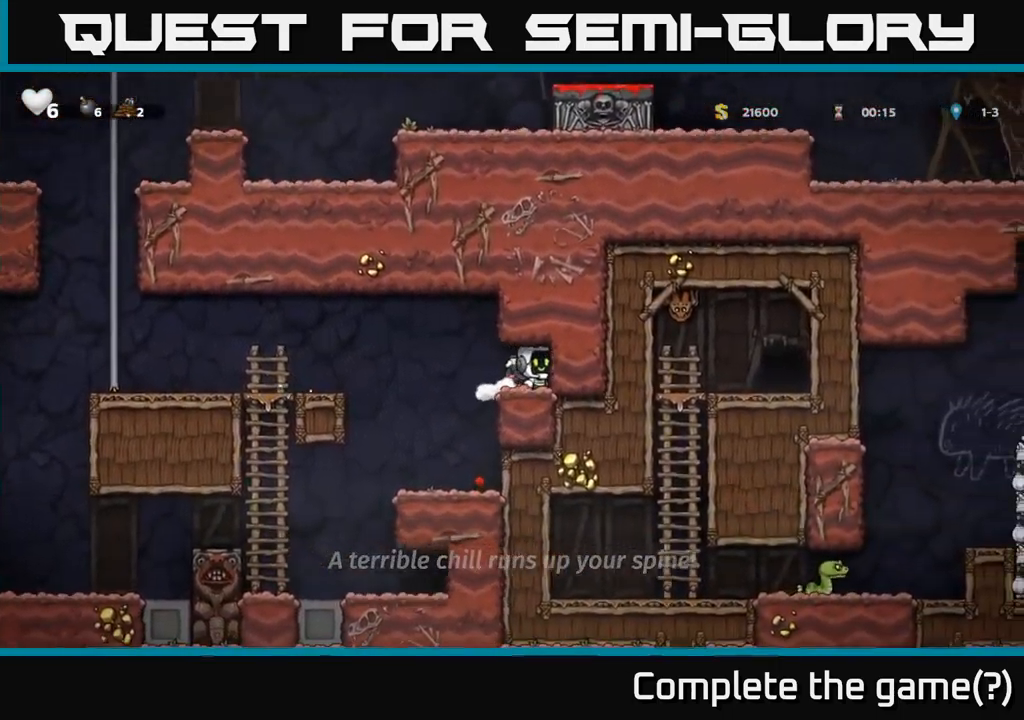
{"buttons": ["A", "DPAD_LEFT"], "left_stick": "center", "right_stick": "center", "events": [[50, "DPAD_DOWN", "down"], [66, "DPAD_RIGHT", "up"], [150, "X", "down"], [216, "DPAD_DOWN", "up"], [233, "DPAD_LEFT", "down"], [266, "X", "up"], [383, "A", "down"]]}
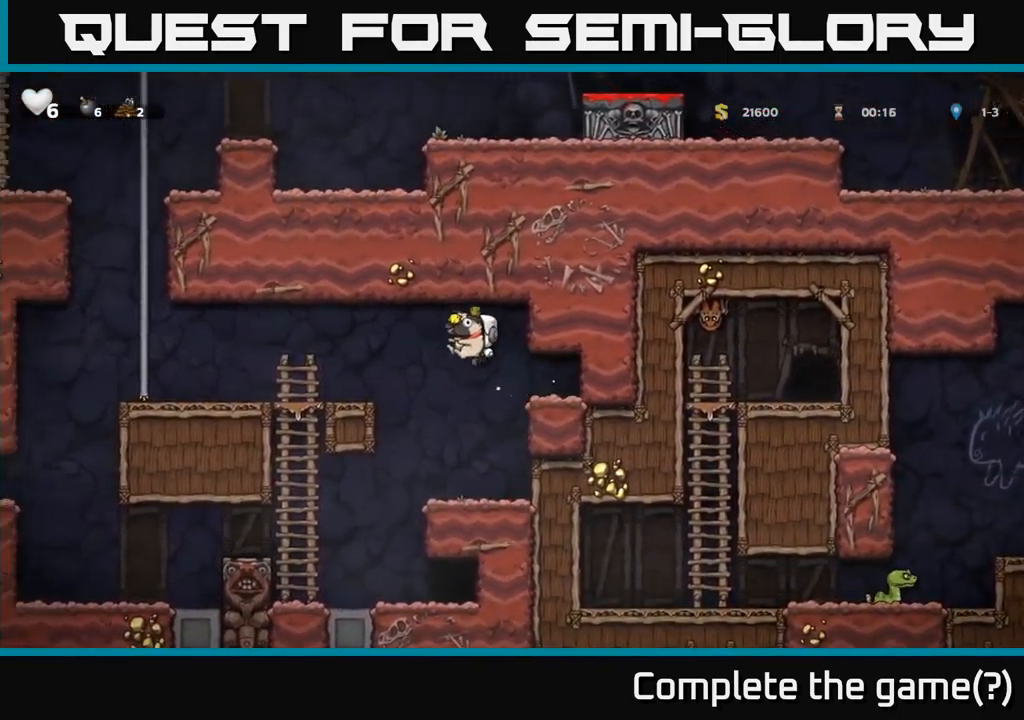
{"buttons": ["A", "DPAD_LEFT"], "left_stick": "center", "right_stick": "center", "events": [[33, "A", "up"], [483, "A", "down"]]}
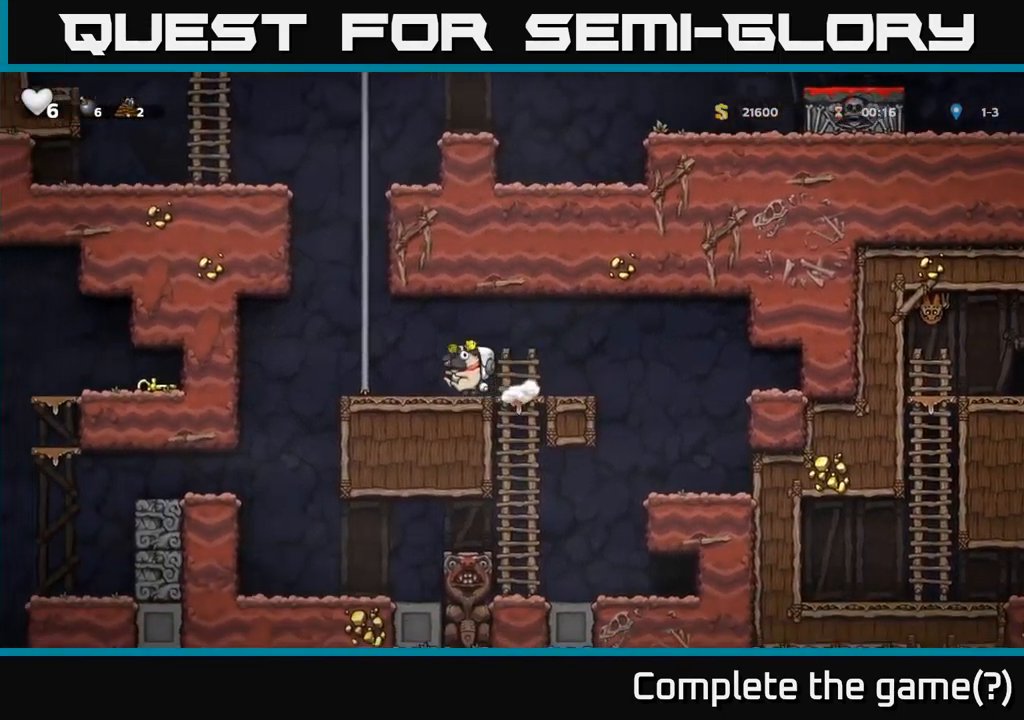
{"buttons": ["DPAD_UP"], "left_stick": "center", "right_stick": "center", "events": [[166, "A", "up"], [166, "DPAD_LEFT", "up"], [183, "DPAD_UP", "down"]]}
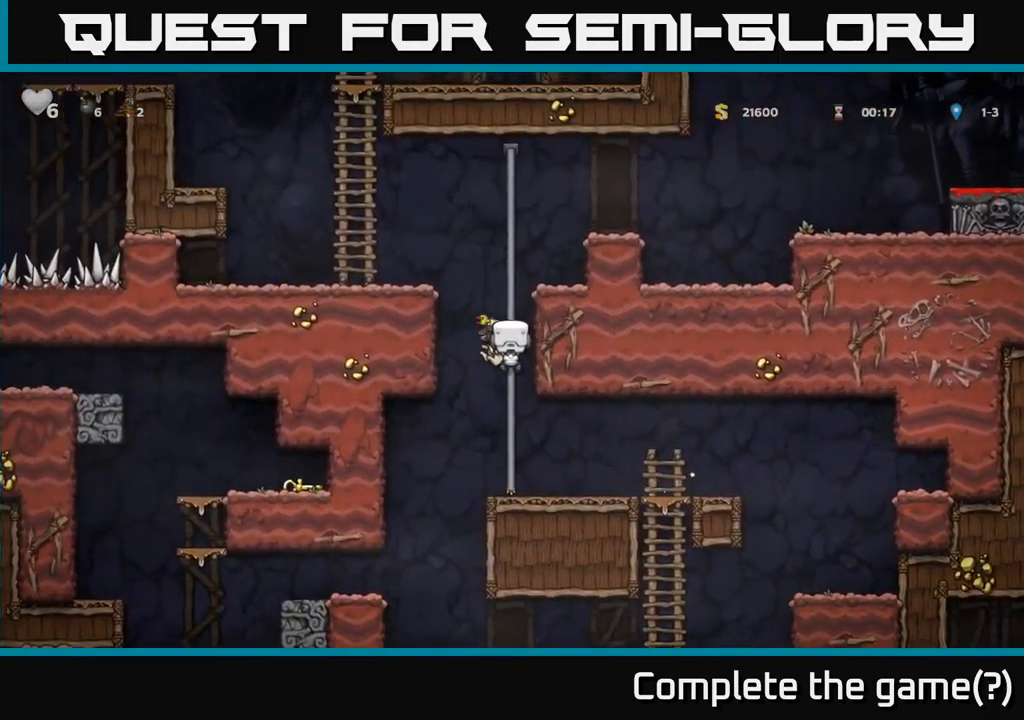
{"buttons": ["DPAD_RIGHT"], "left_stick": "center", "right_stick": "center", "events": [[250, "A", "down"], [317, "DPAD_RIGHT", "down"], [333, "DPAD_UP", "up"], [400, "A", "up"]]}
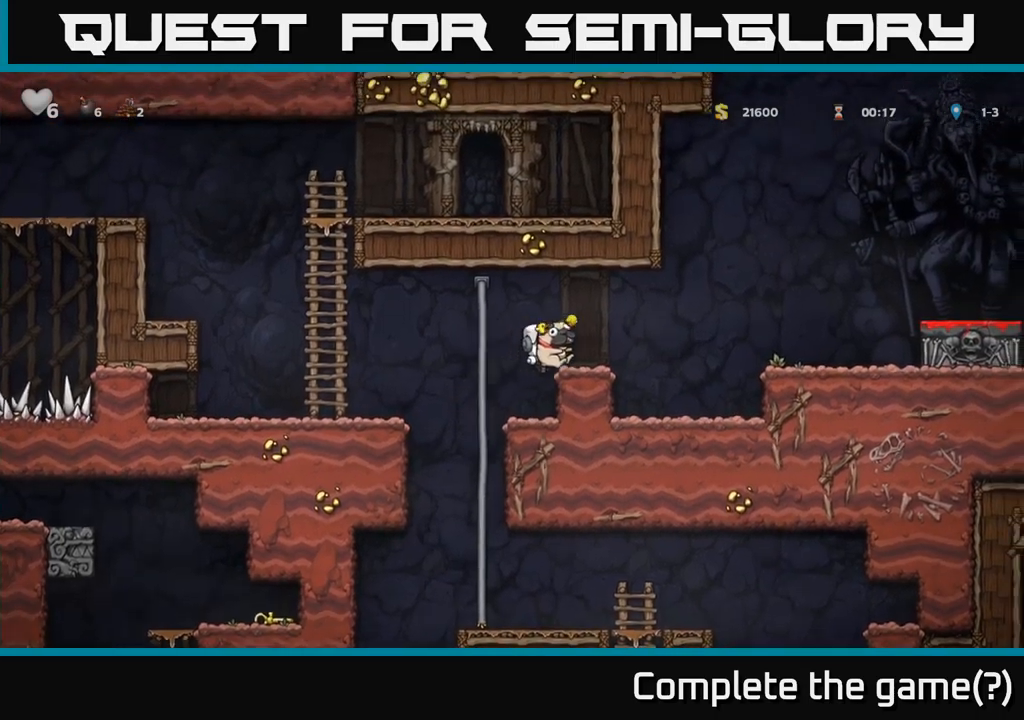
{"buttons": ["DPAD_RIGHT"], "left_stick": "center", "right_stick": "center", "events": [[150, "A", "down"], [317, "A", "up"]]}
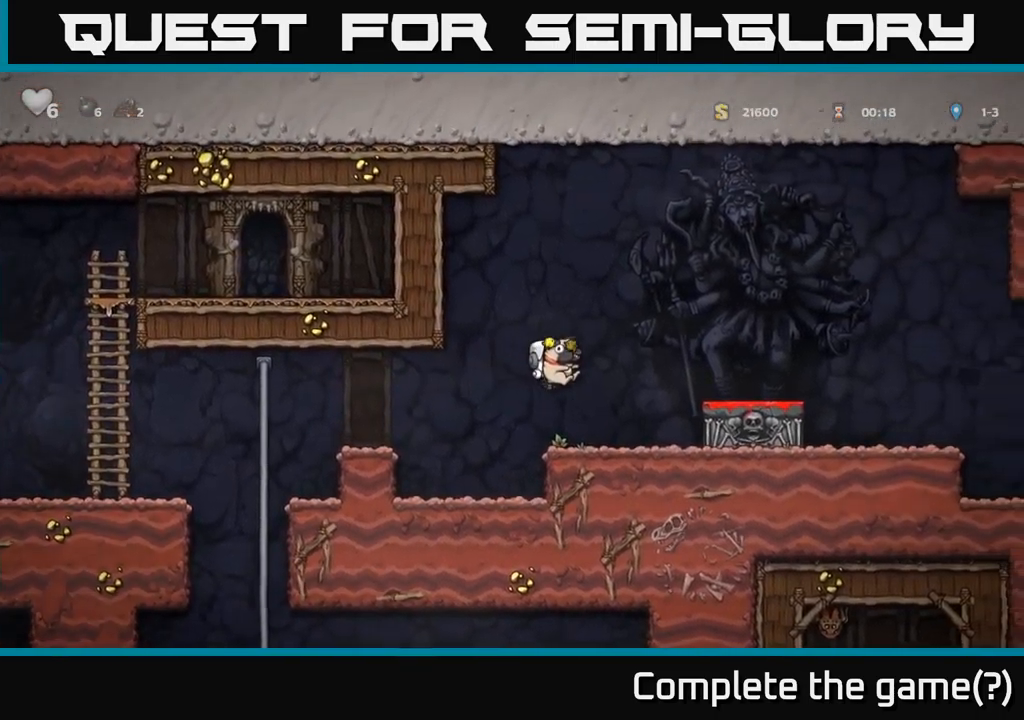
{"buttons": ["DPAD_DOWN"], "left_stick": "center", "right_stick": "center", "events": [[17, "DPAD_RIGHT", "up"], [233, "A", "down"], [233, "DPAD_RIGHT", "down"], [350, "A", "up"], [483, "DPAD_DOWN", "down"], [483, "DPAD_RIGHT", "up"]]}